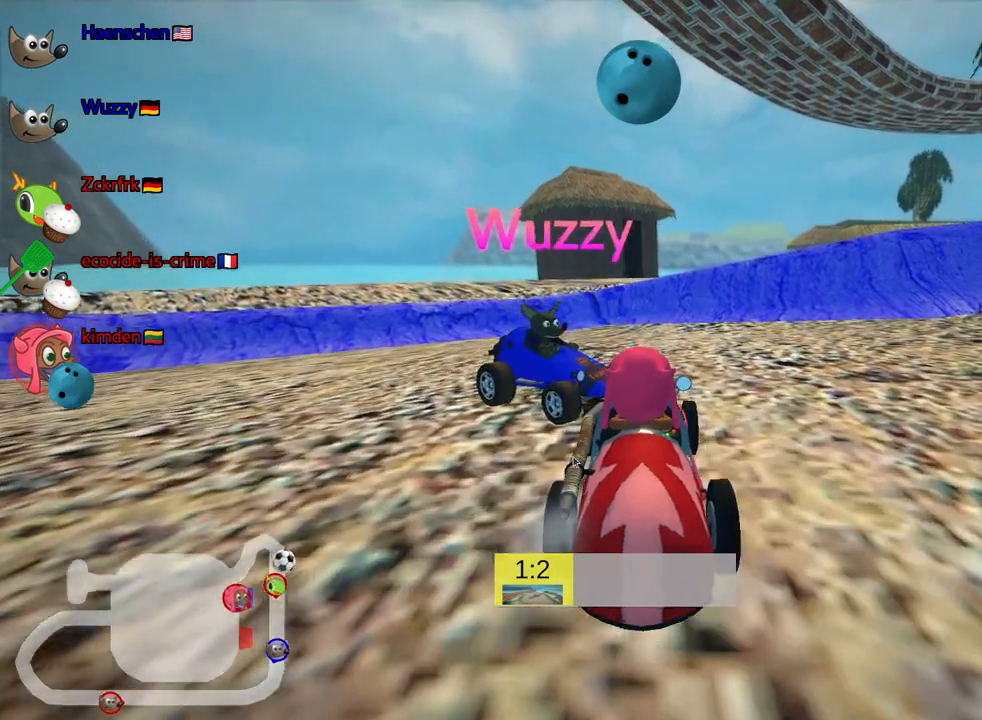
Gameplay with keyboard; each line is a JSON object with the keys held at the frame after it. "events" lists presses ("down") and releases ("up") of "down", "fire", "flag", "left", "look", "nitro", "right", "skid" and "up" between this image and that frame as [ms after this image, input, new state], when the widget could be followed in between. No other keys are recorded. Mouse input is not recorded. Key names are as the overlay labels them; some are game actions (e.g. jump) rather than physical keys.
{"keys": [], "events": [[67, "left", "down"], [133, "up", "up"], [183, "left", "up"]]}
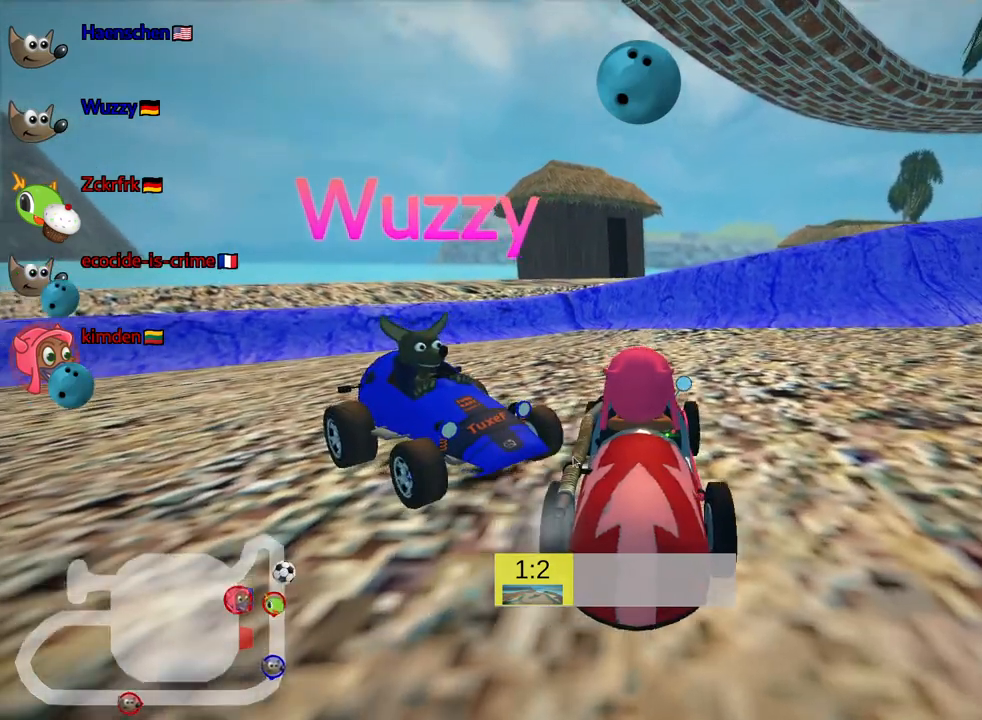
{"keys": [], "events": []}
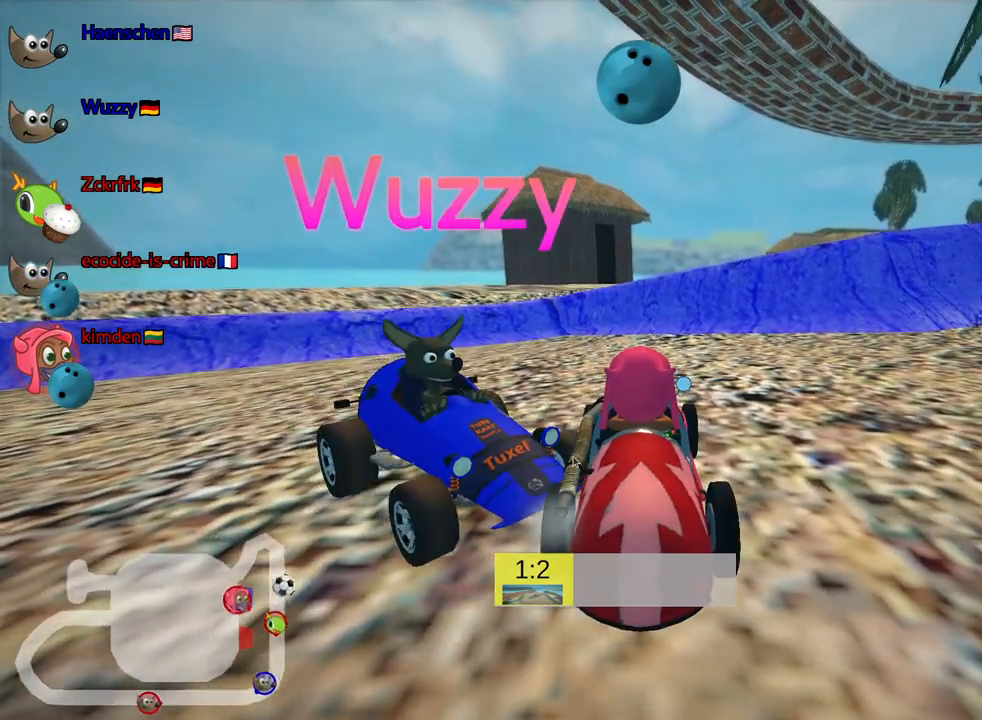
{"keys": [], "events": [[183, "down", "down"], [233, "right", "down"], [400, "right", "up"], [433, "down", "up"]]}
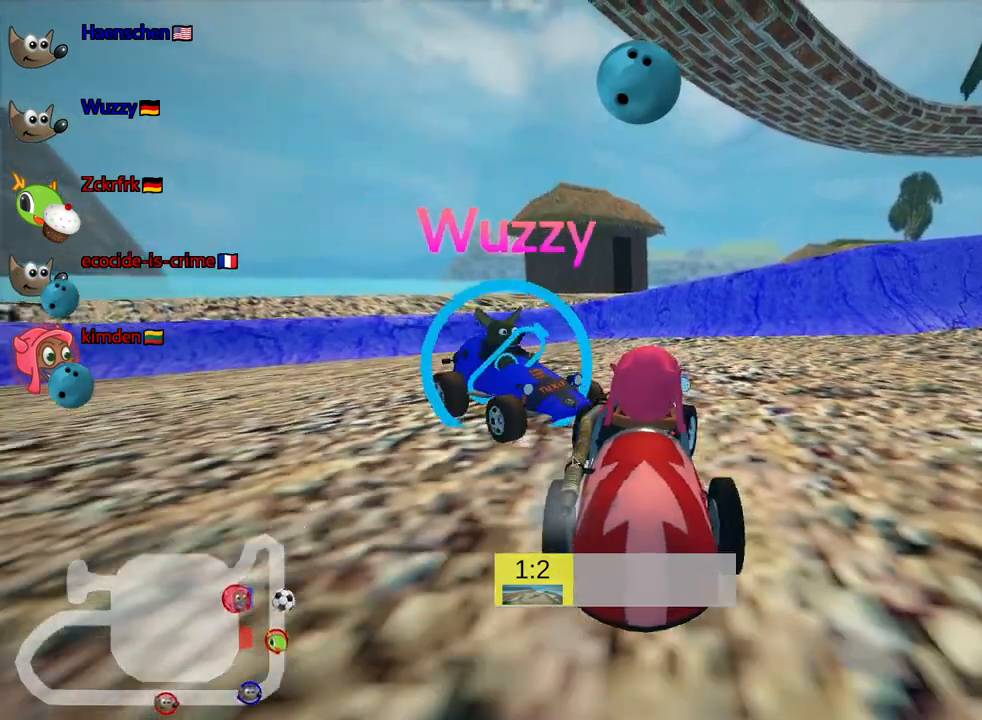
{"keys": [], "events": [[100, "up", "down"], [183, "left", "down"], [483, "left", "up"], [483, "up", "up"]]}
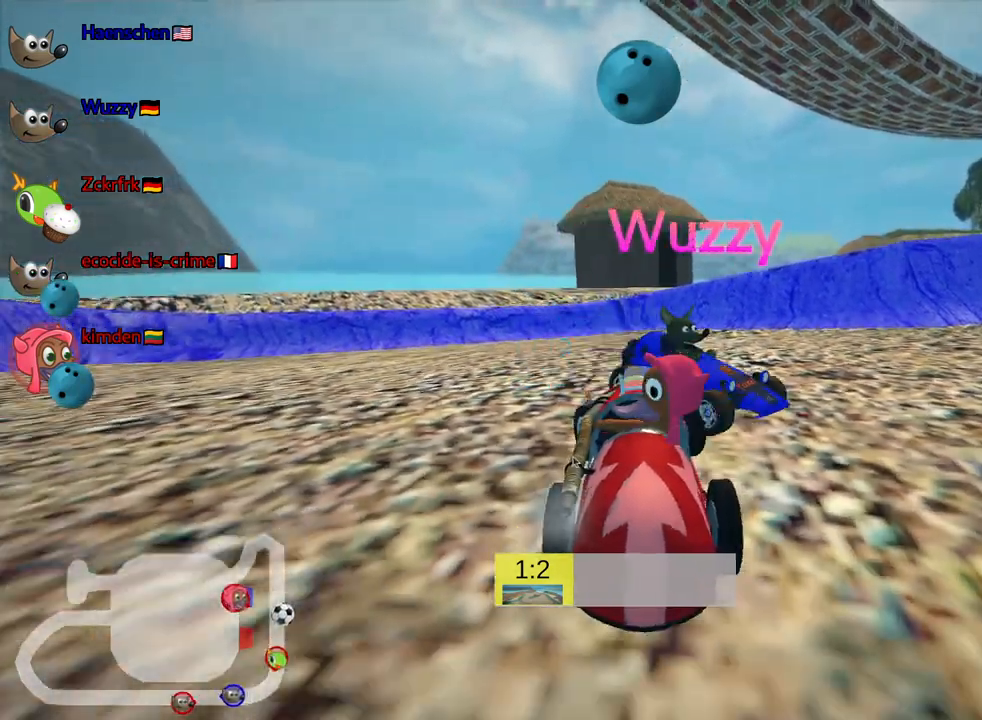
{"keys": ["left", "up"], "events": [[267, "up", "down"], [300, "left", "down"]]}
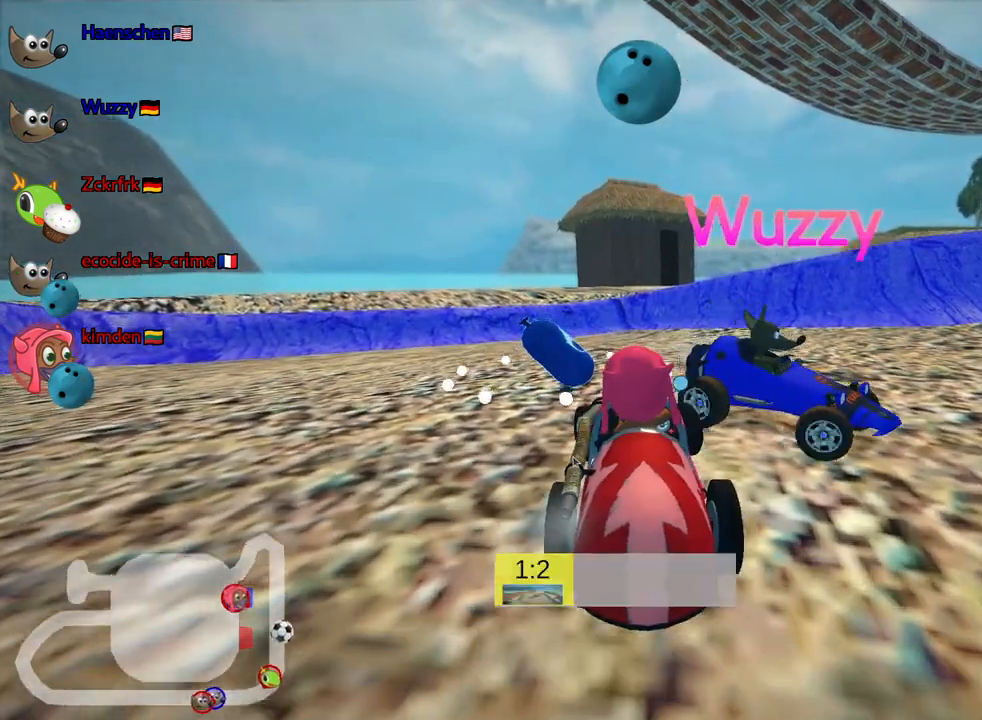
{"keys": ["down"], "events": [[133, "left", "up"], [183, "up", "up"], [500, "down", "down"]]}
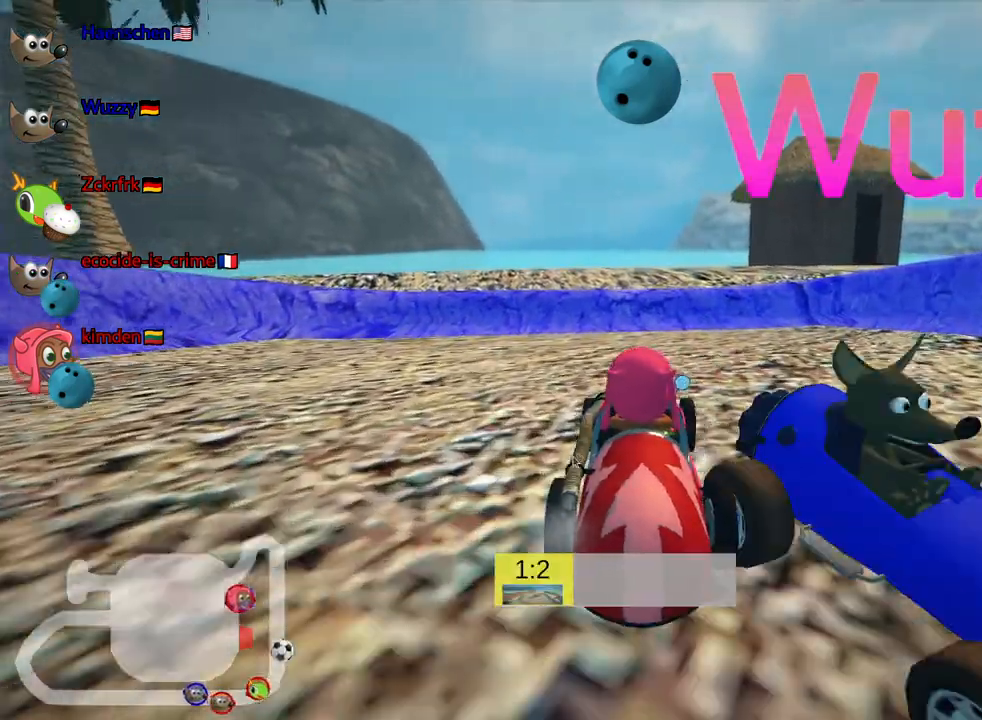
{"keys": ["down"], "events": []}
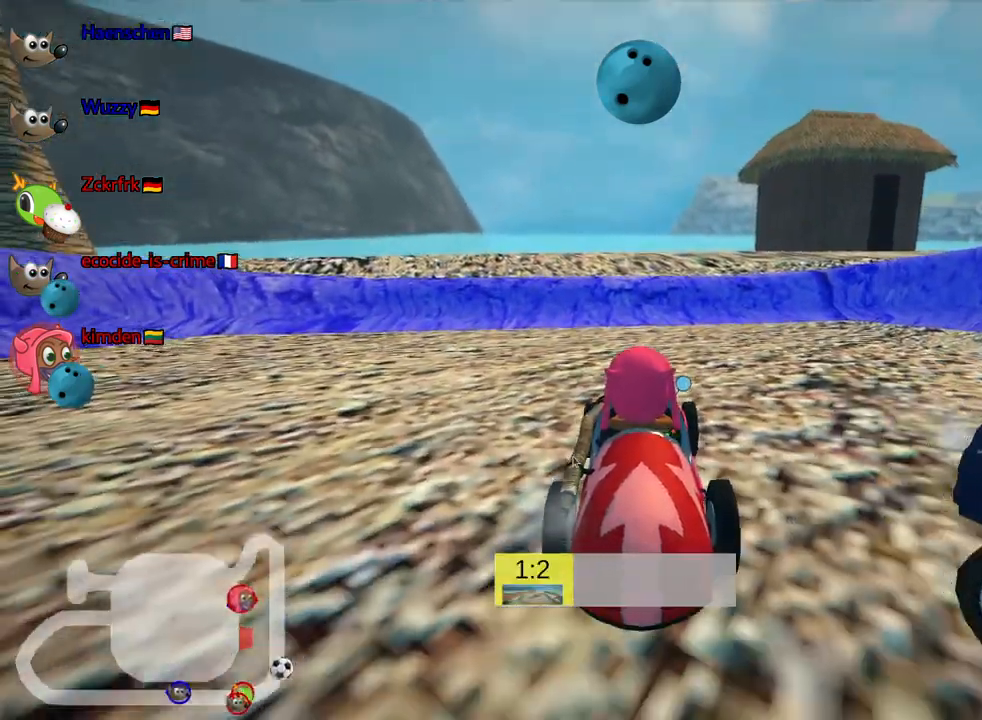
{"keys": ["up"], "events": [[200, "down", "up"], [333, "up", "down"]]}
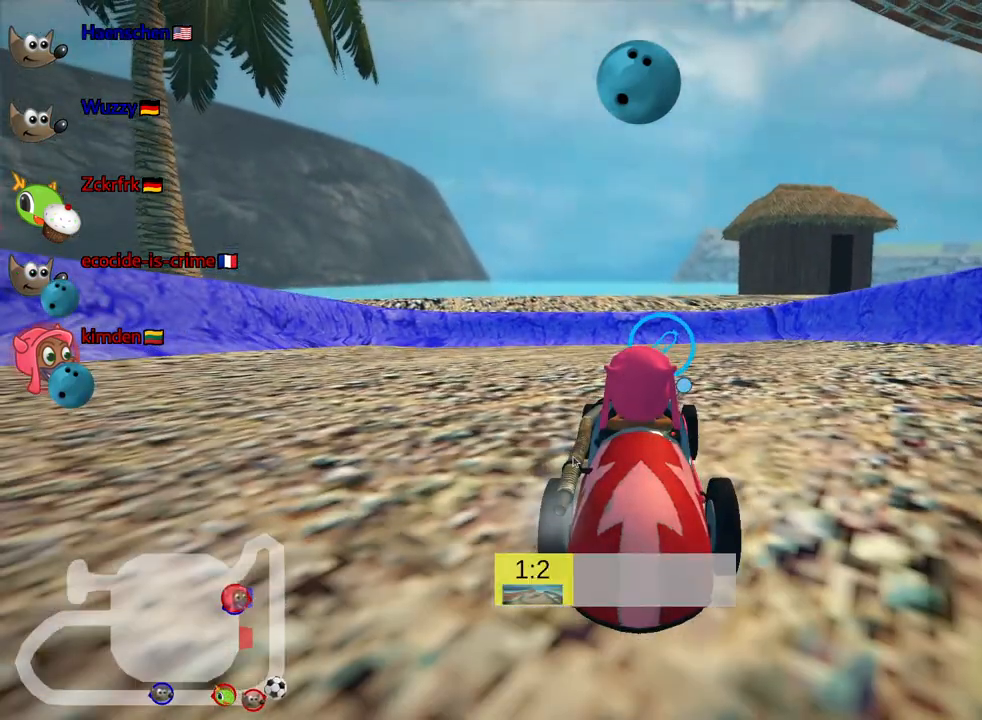
{"keys": ["down"], "events": [[17, "right", "down"], [183, "right", "up"], [317, "up", "up"], [433, "down", "down"]]}
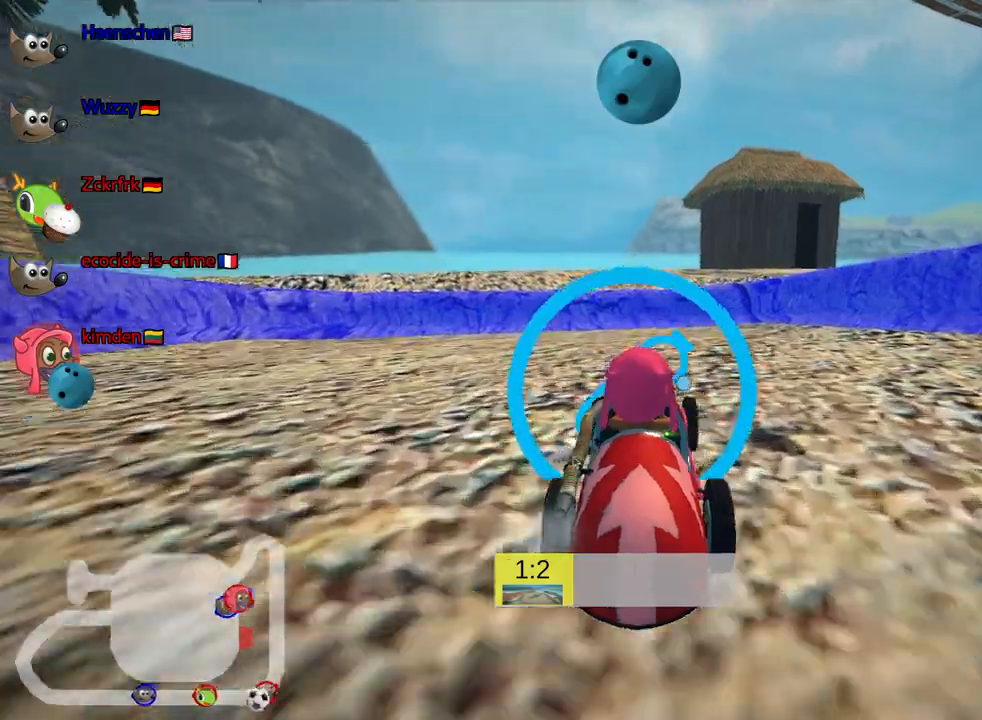
{"keys": ["down", "look", "right"], "events": [[50, "right", "down"], [400, "look", "down"]]}
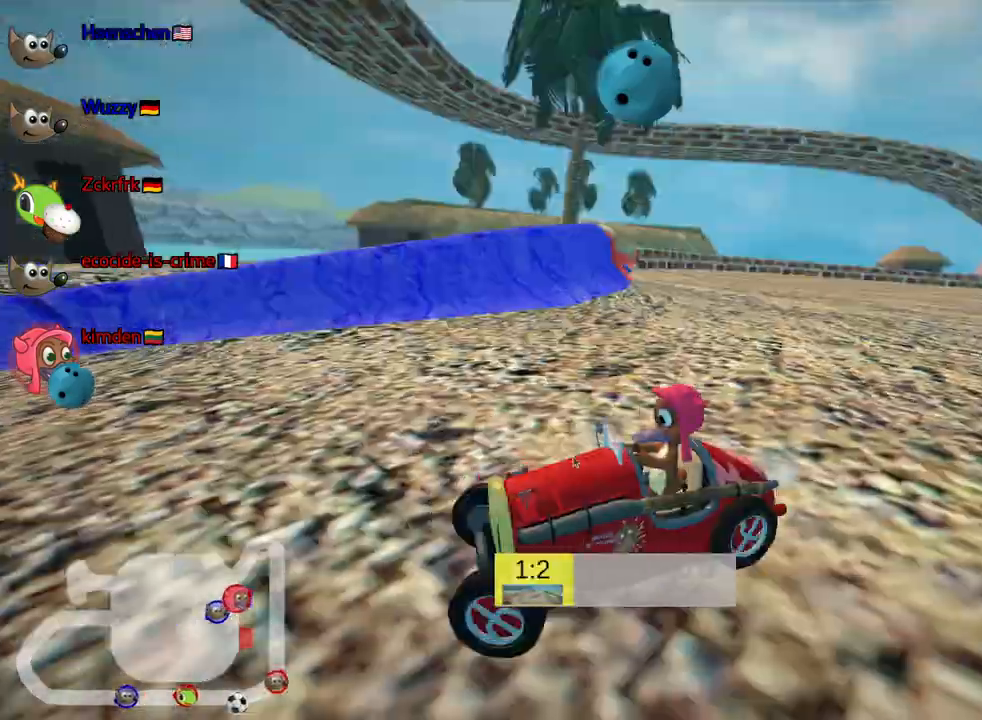
{"keys": ["up"], "events": [[267, "look", "up"], [300, "down", "up"], [433, "right", "up"], [433, "up", "down"]]}
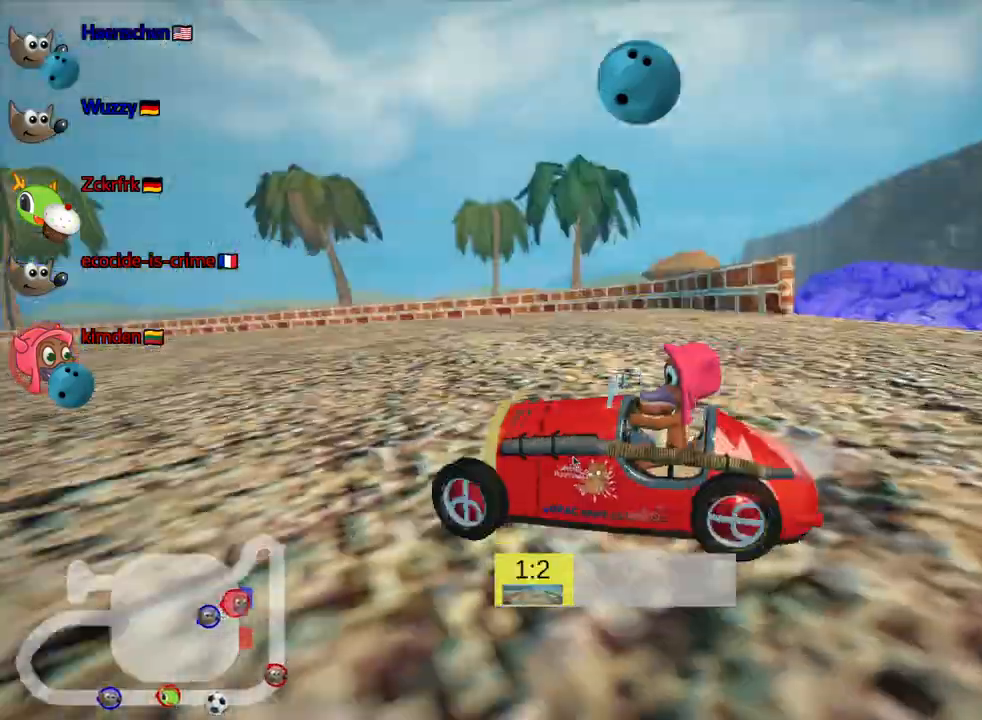
{"keys": ["up"], "events": []}
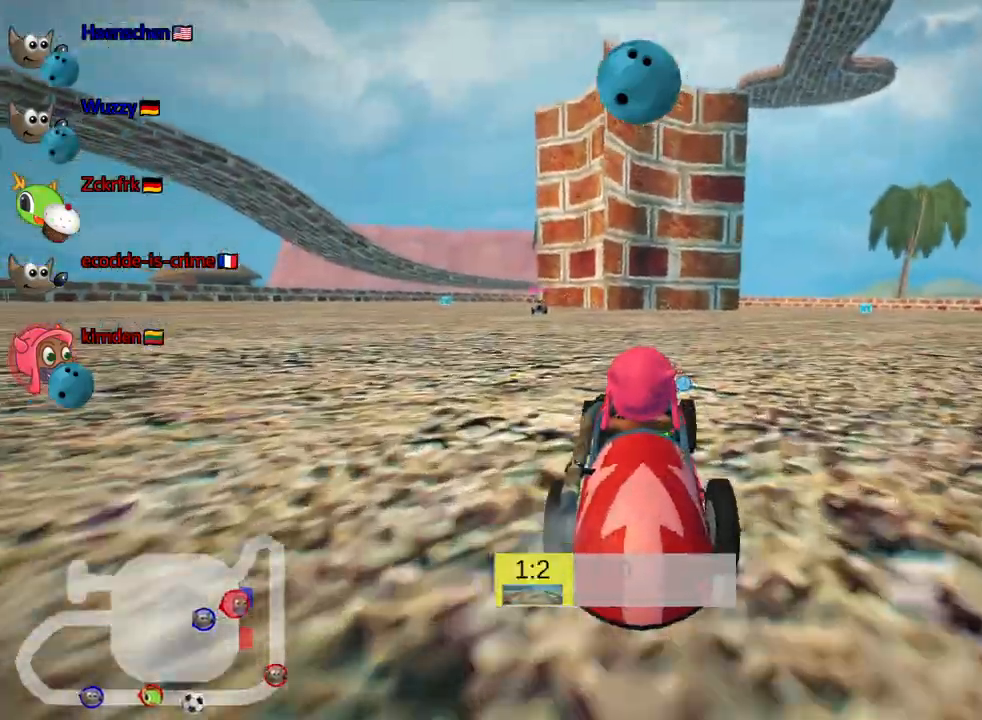
{"keys": ["up"], "events": [[117, "left", "down"], [400, "left", "up"]]}
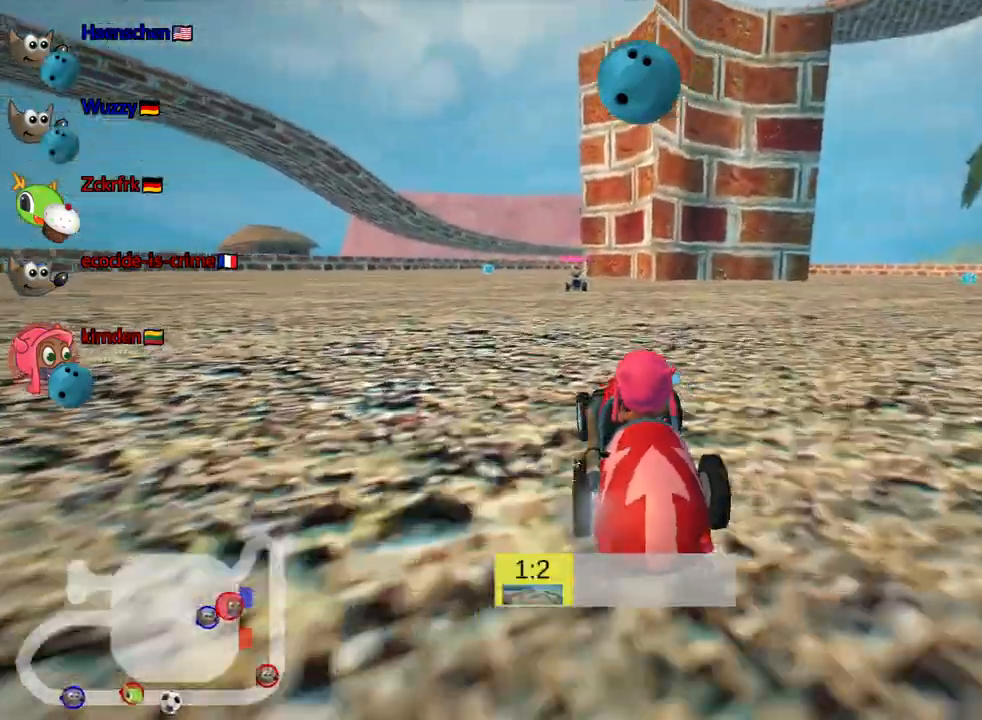
{"keys": ["left", "skid", "up"], "events": [[67, "left", "down"], [200, "skid", "down"]]}
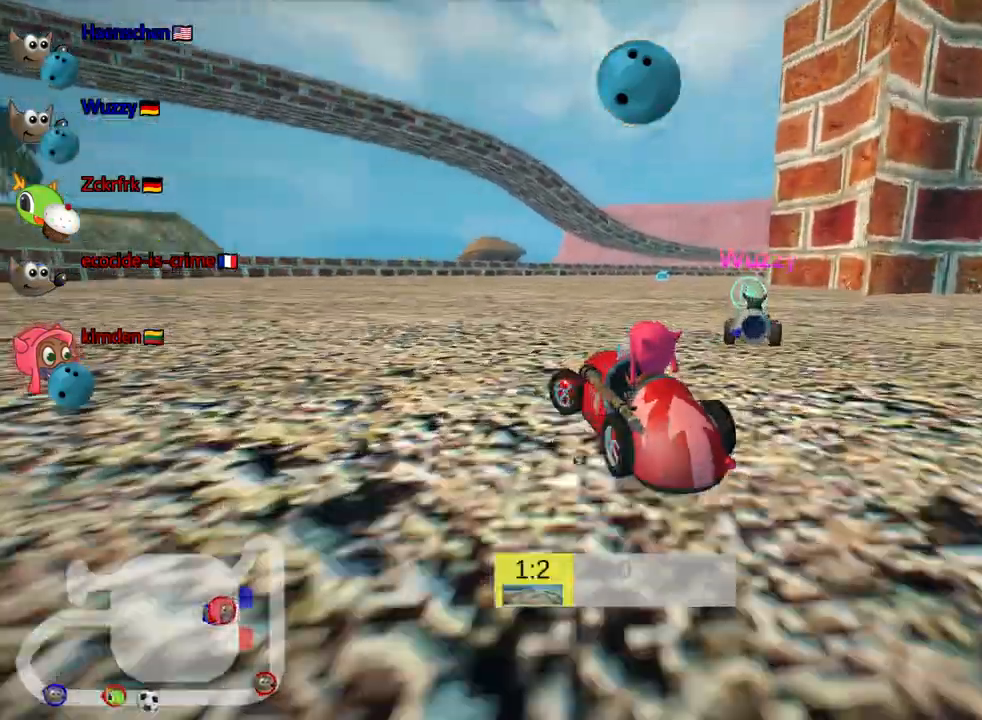
{"keys": ["left"], "events": [[200, "up", "up"], [317, "skid", "up"]]}
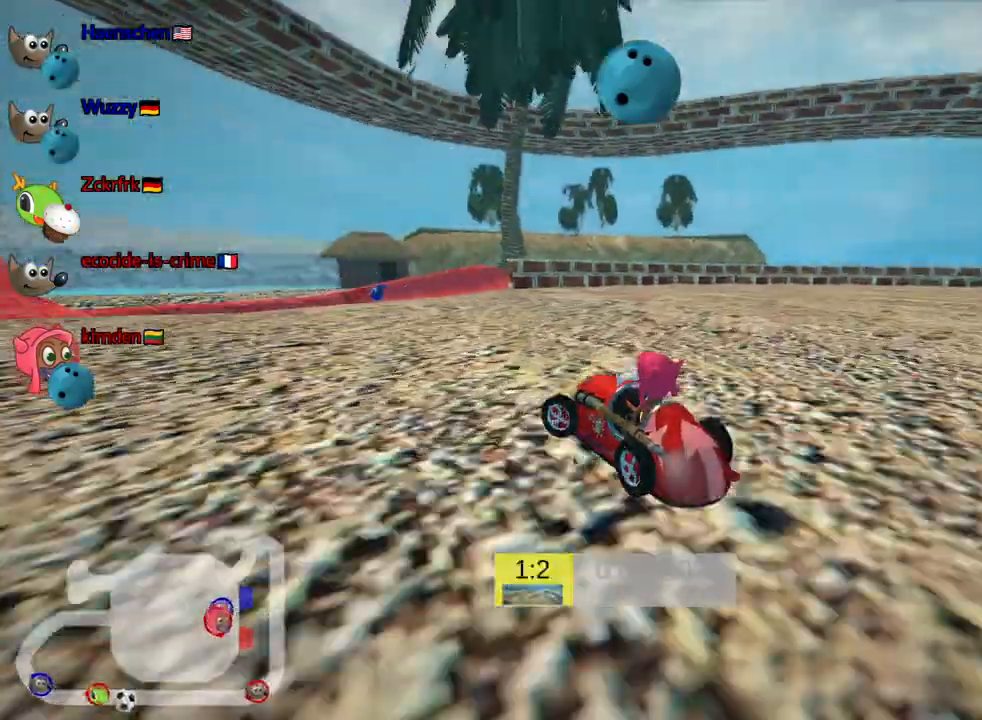
{"keys": ["right", "skid"], "events": [[300, "left", "up"], [333, "skid", "down"], [383, "right", "down"]]}
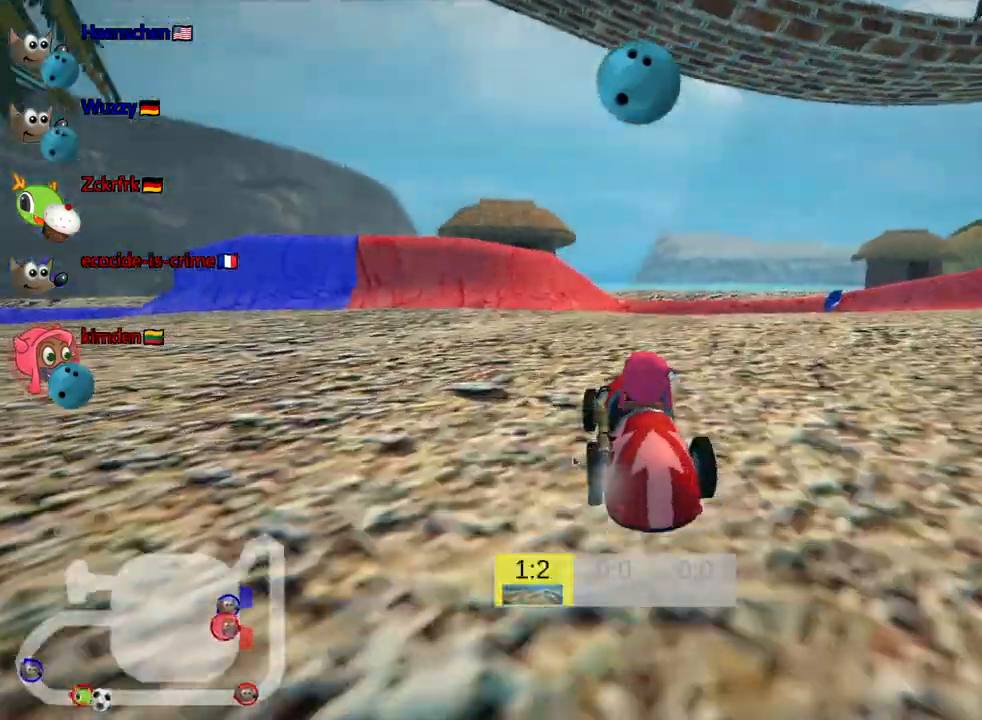
{"keys": ["right", "skid"], "events": [[150, "right", "up"], [450, "right", "down"]]}
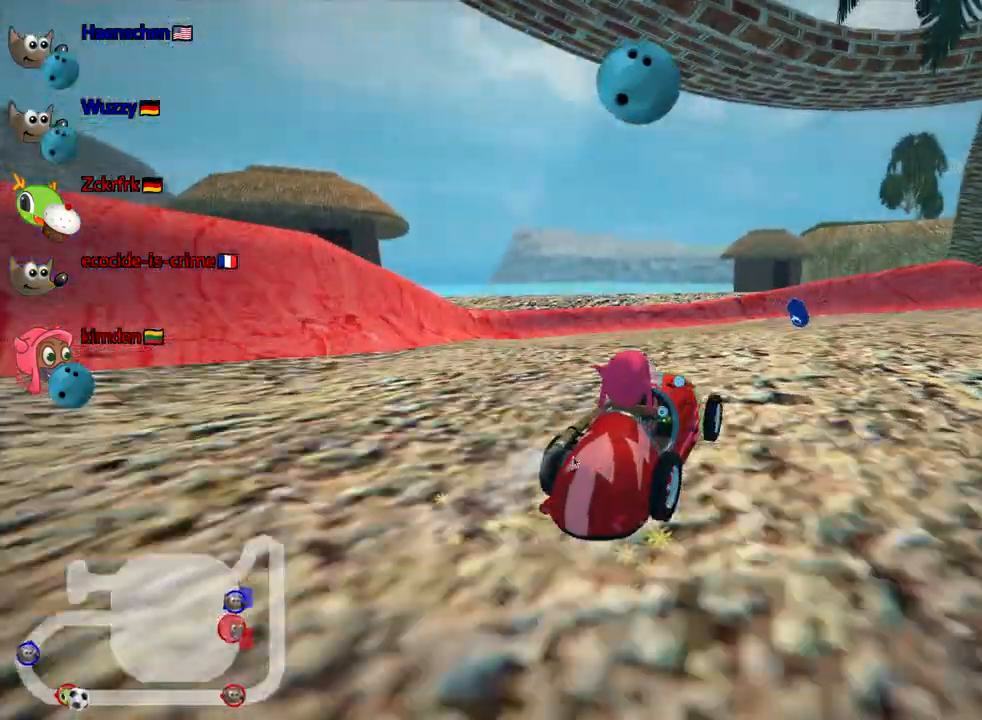
{"keys": ["right"], "events": [[500, "skid", "up"]]}
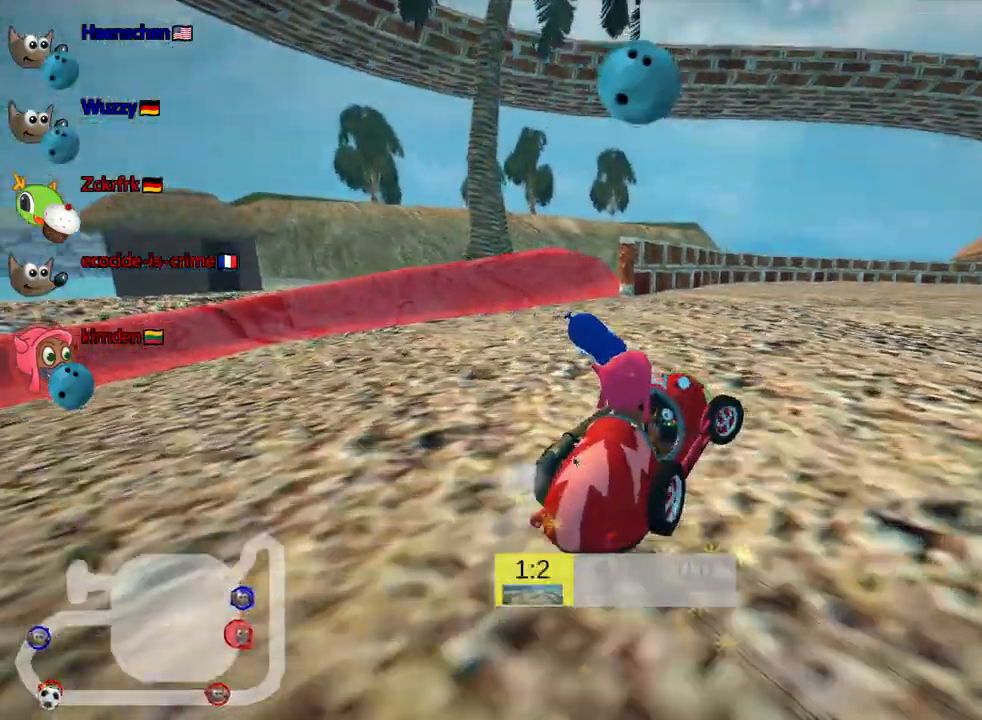
{"keys": ["right"], "events": []}
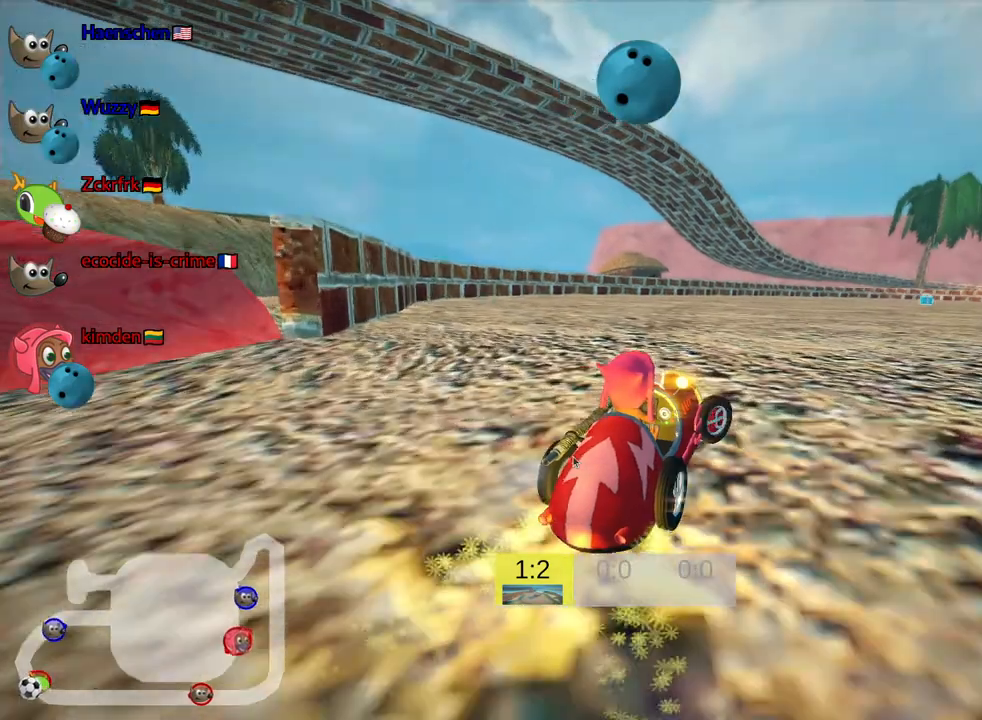
{"keys": [], "events": [[17, "down", "down"], [50, "right", "up"], [367, "down", "up"]]}
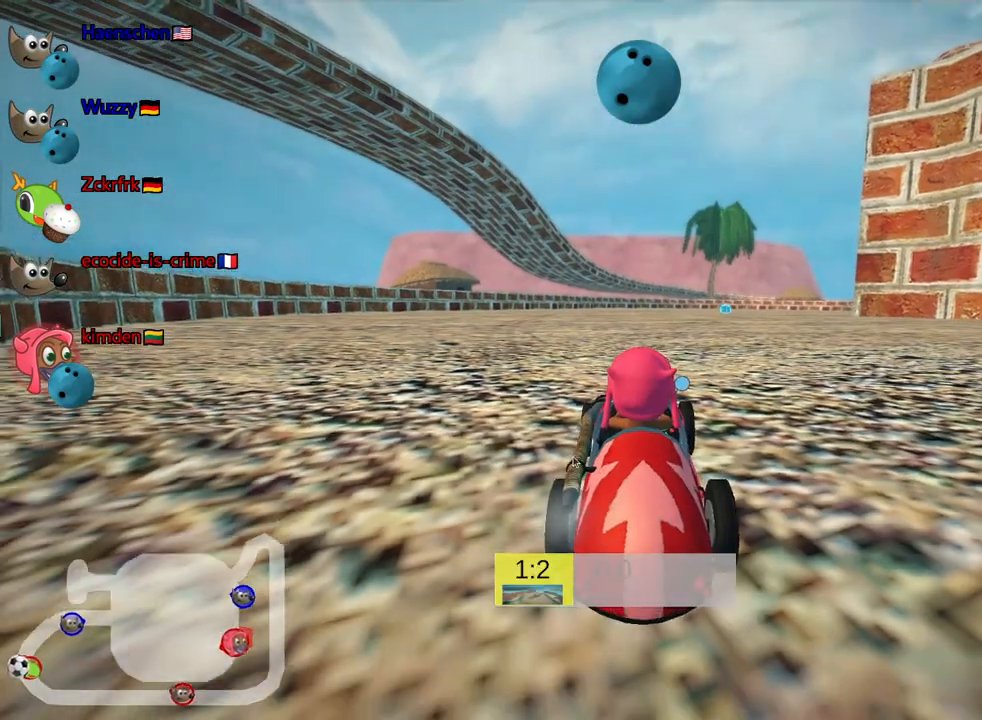
{"keys": [], "events": []}
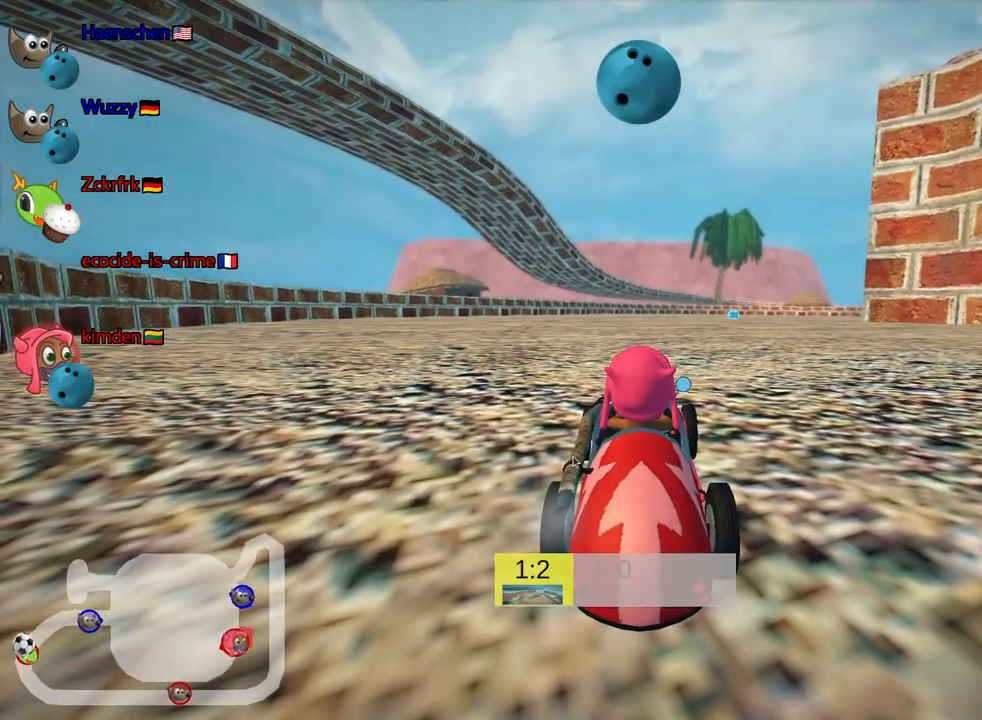
{"keys": [], "events": []}
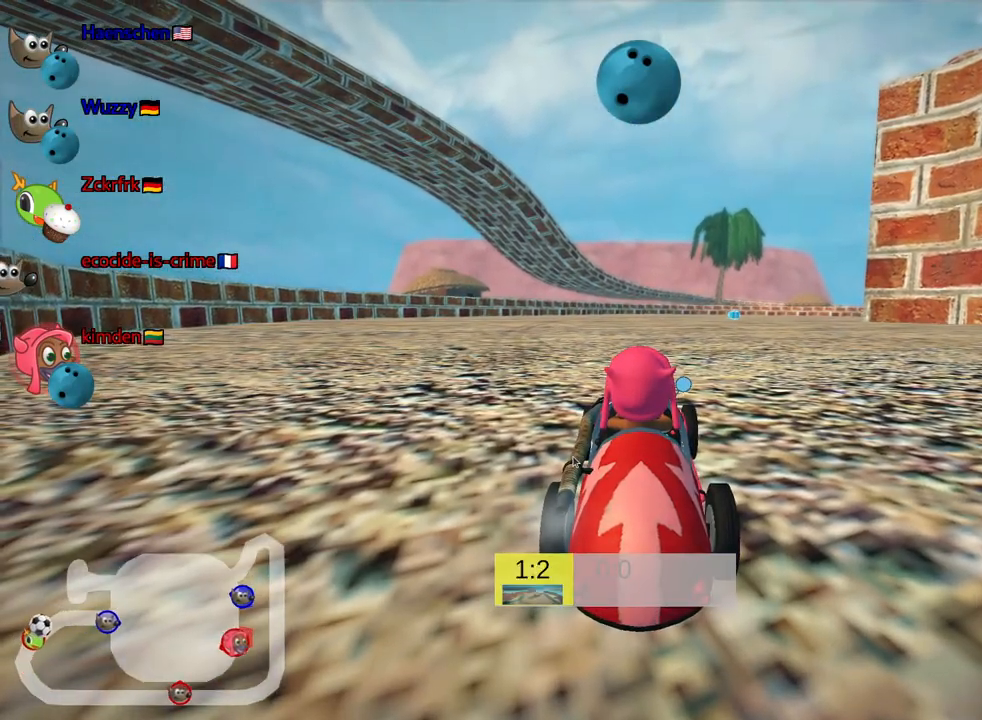
{"keys": [], "events": []}
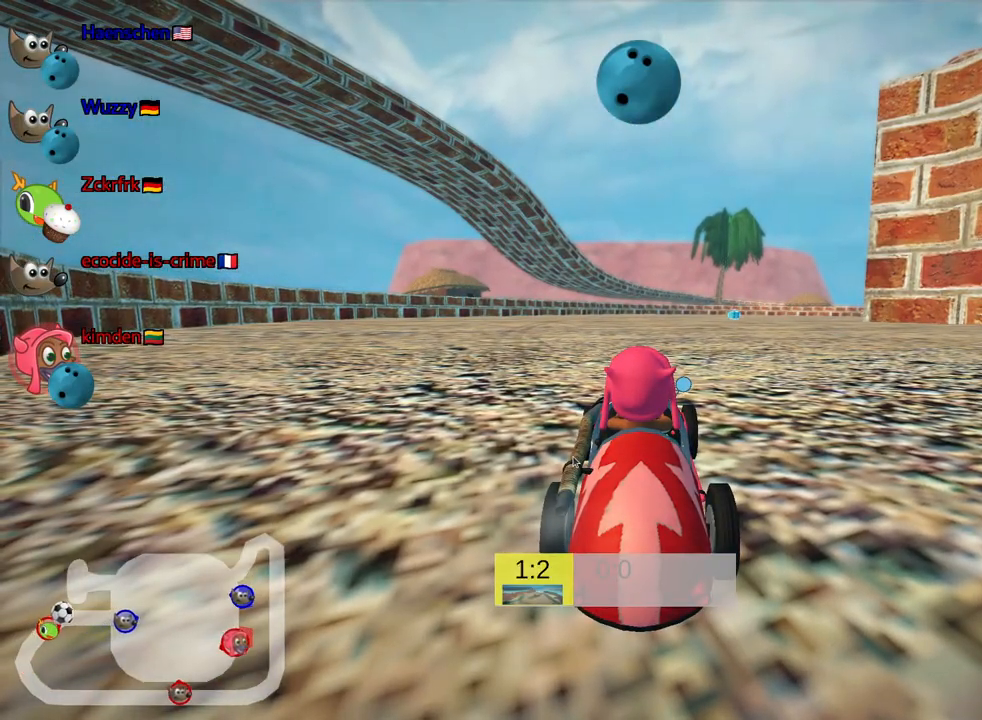
{"keys": [], "events": []}
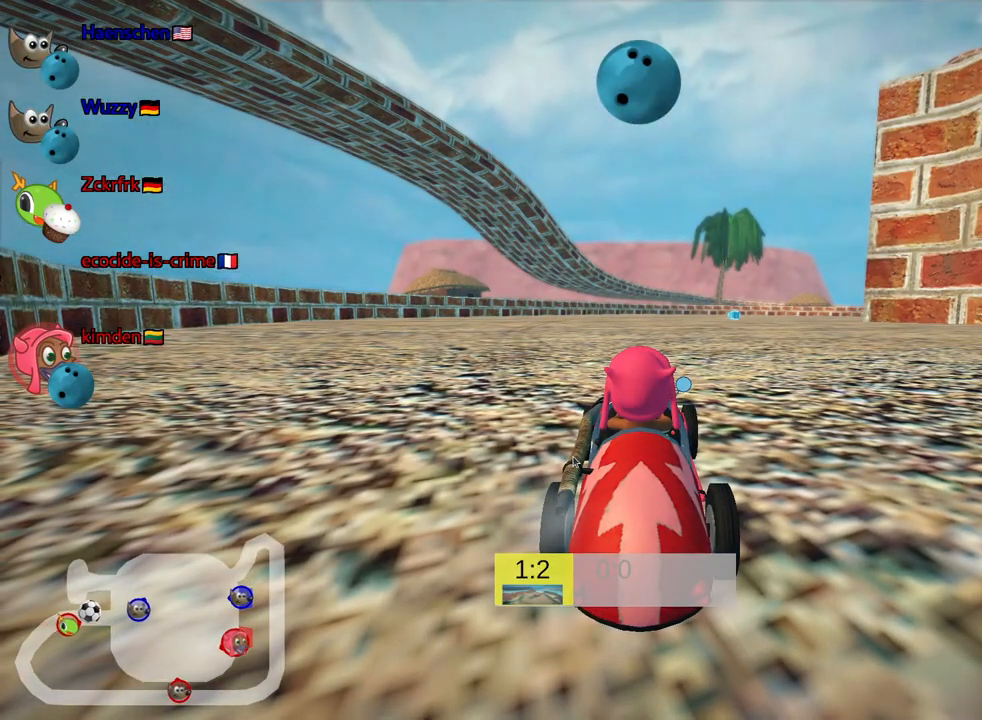
{"keys": [], "events": []}
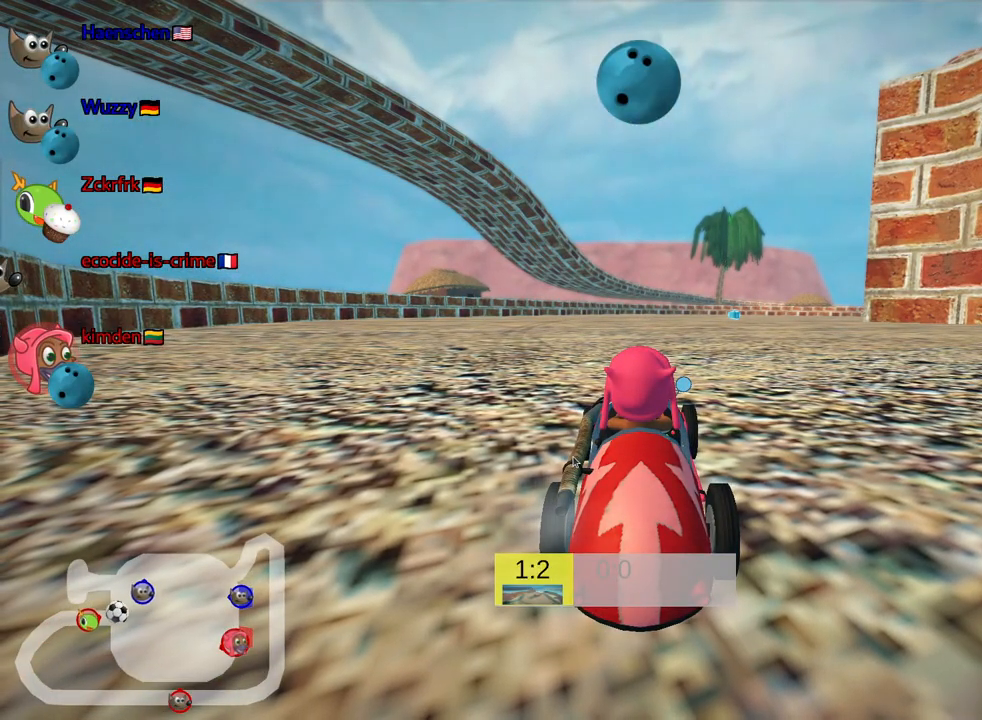
{"keys": [], "events": []}
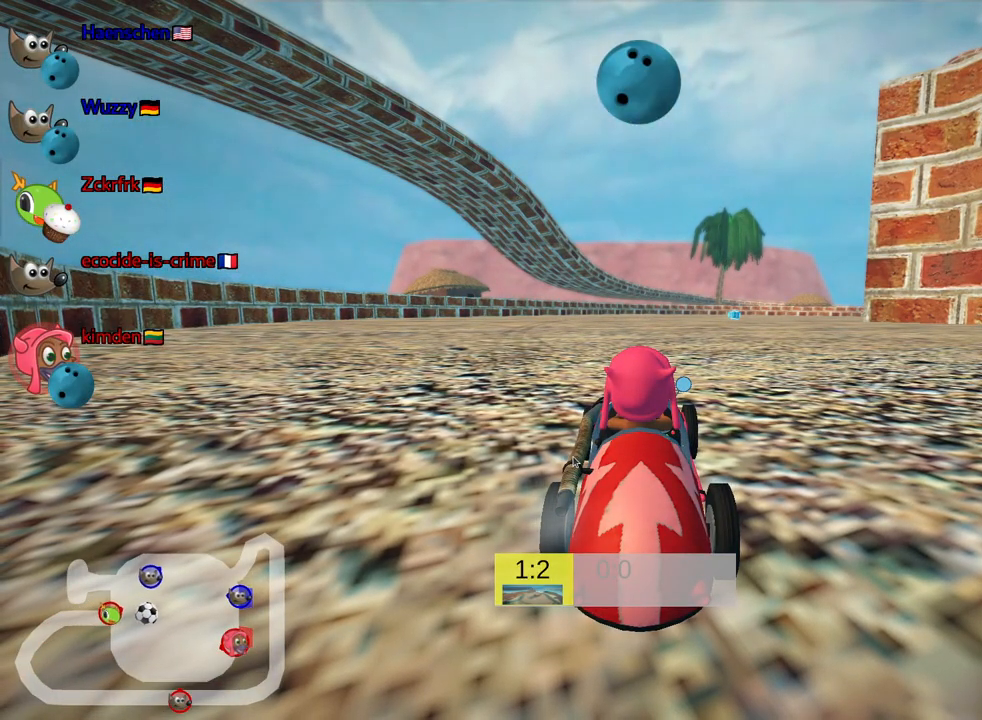
{"keys": ["down", "left"], "events": [[467, "down", "down"], [467, "left", "down"]]}
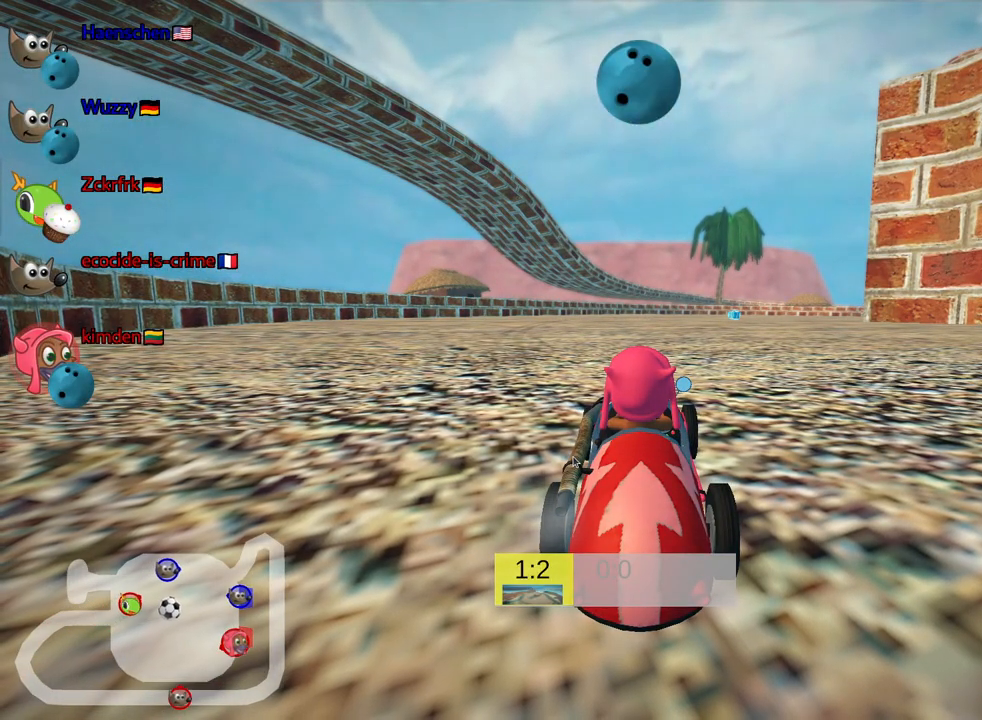
{"keys": ["up"], "events": [[333, "down", "up"], [367, "left", "up"], [500, "up", "down"]]}
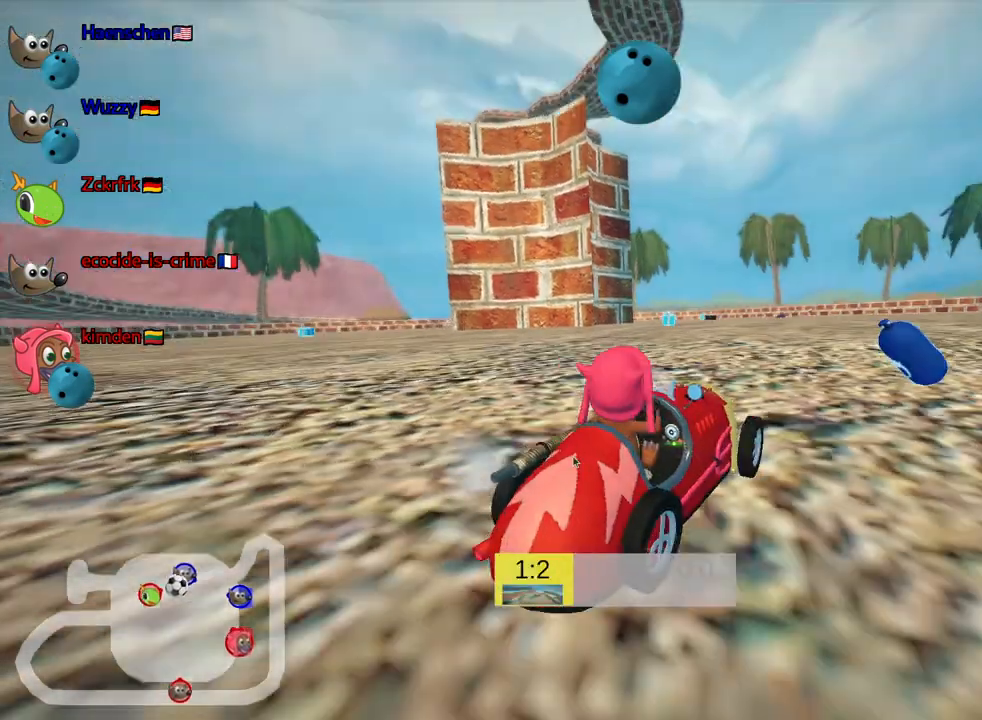
{"keys": [], "events": [[150, "up", "up"]]}
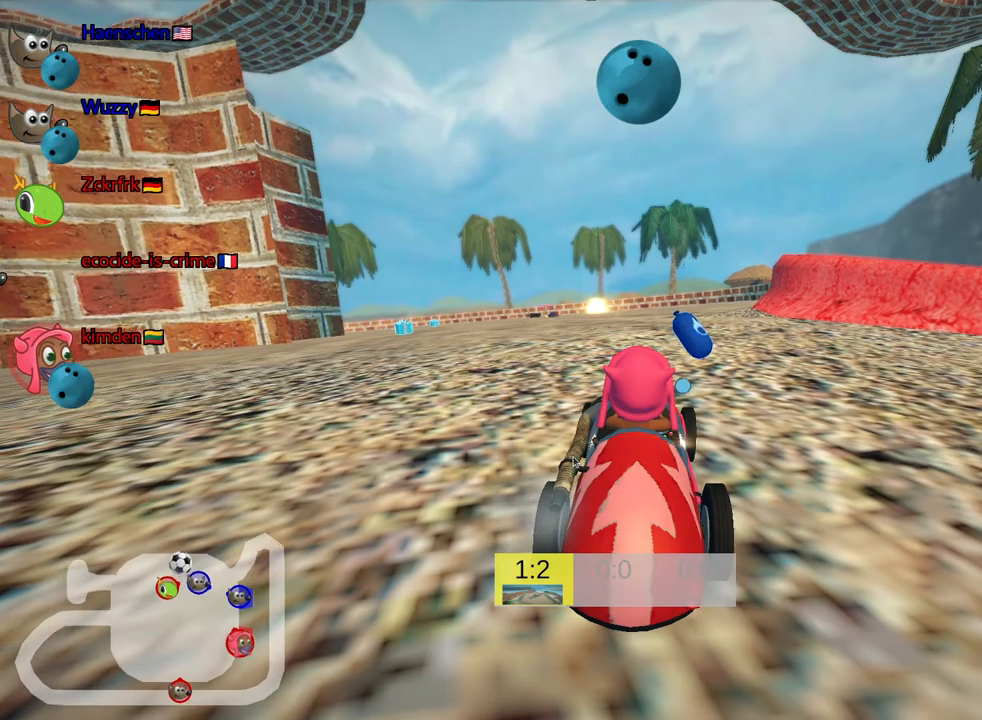
{"keys": ["up"], "events": [[150, "up", "down"], [367, "right", "down"], [500, "right", "up"]]}